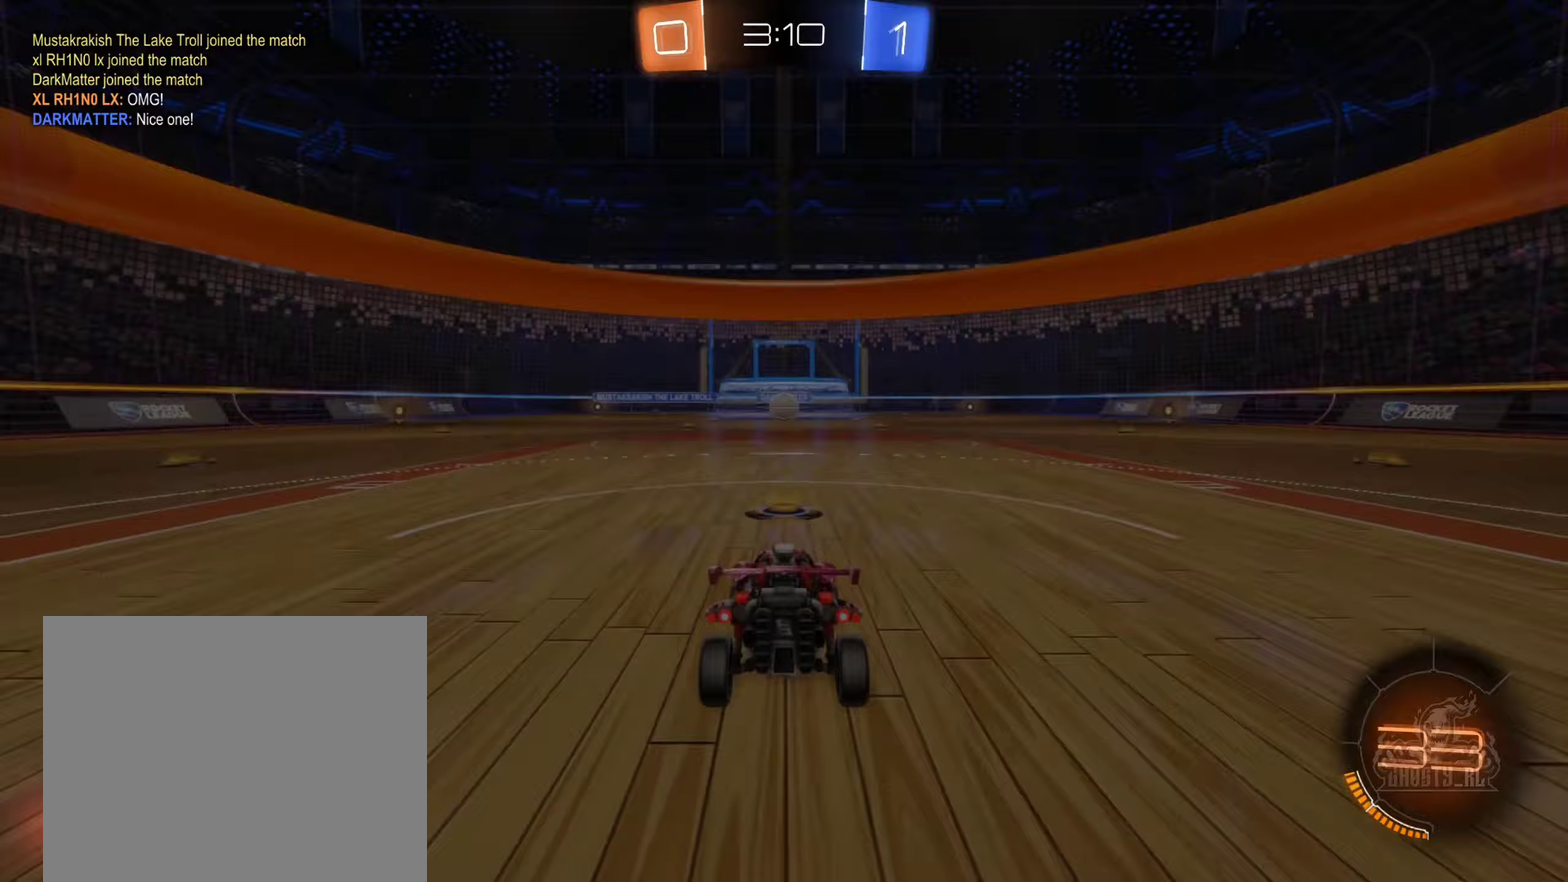
Gameplay with a controller (Xbox layout); each line is a JSON object with the inputs held at the frame after it (dt_ms = milliseconds from this image to that frame). "events" lists button and stick changes between this image and that frame as [ms after this image, input, new state], when the widget could be followed in between.
{"dt_ms": 250, "buttons": [], "left_stick": "center", "right_stick": "center", "events": []}
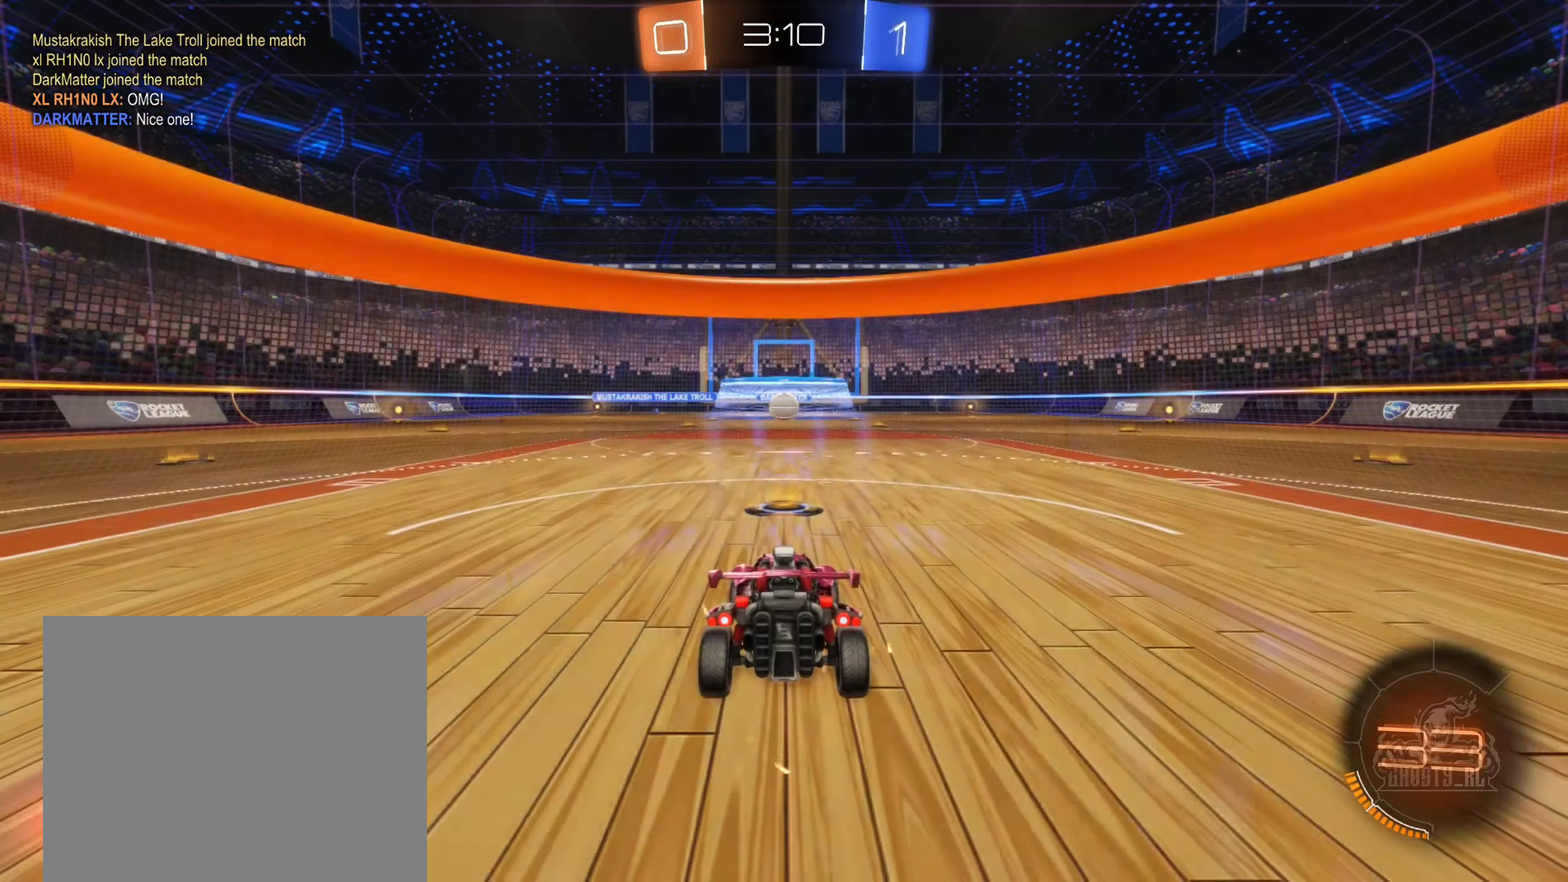
{"dt_ms": 500, "buttons": ["X"], "left_stick": "center", "right_stick": "center", "events": [[250, "X", "down"]]}
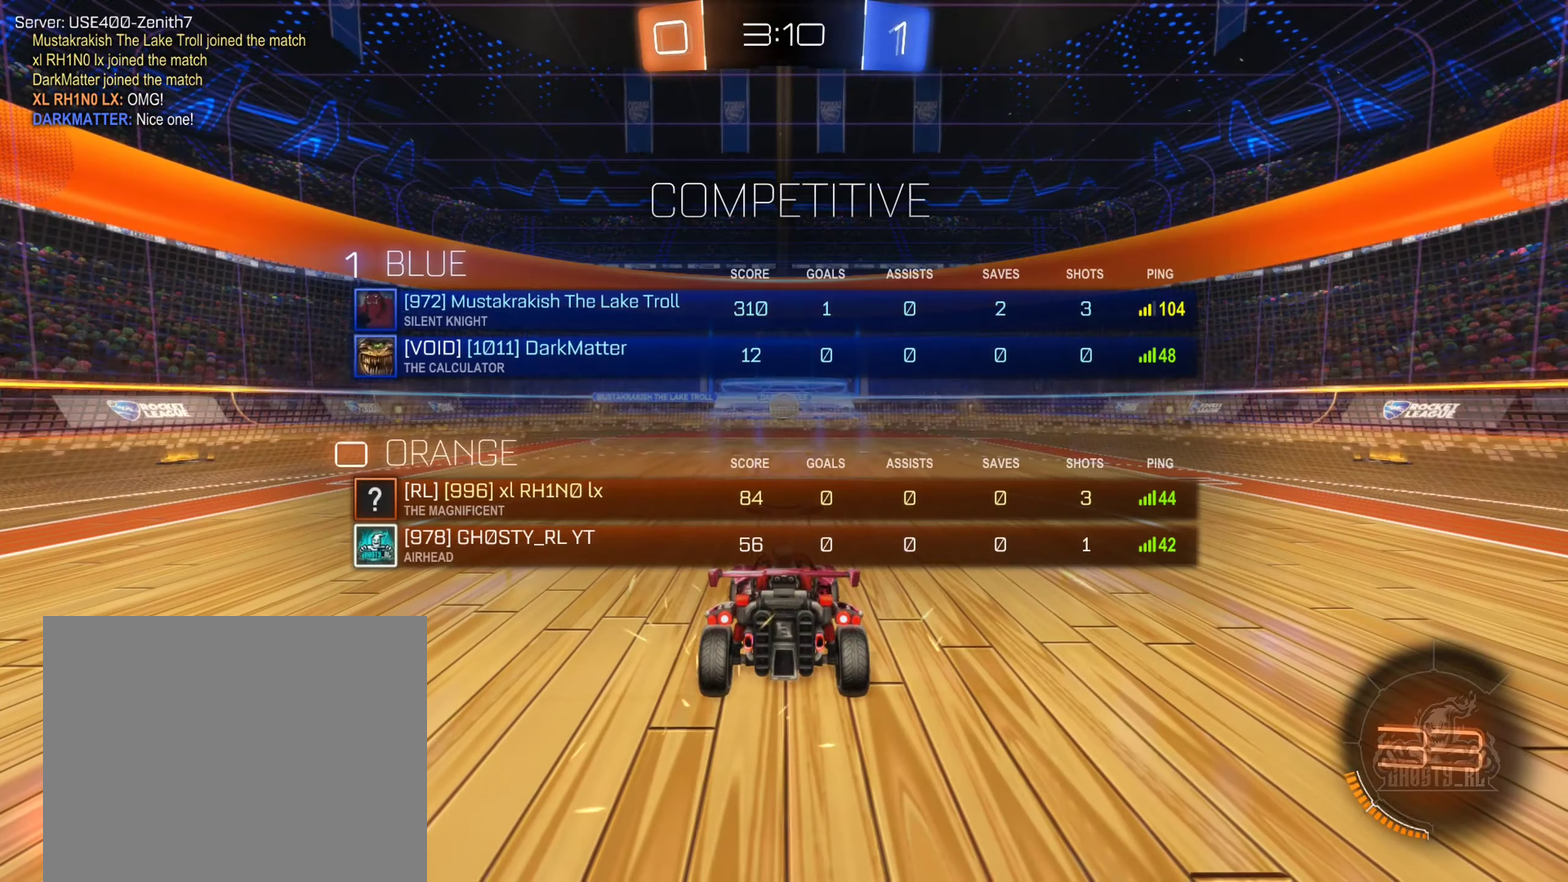
{"dt_ms": 500, "buttons": ["X"], "left_stick": "center", "right_stick": "center", "events": []}
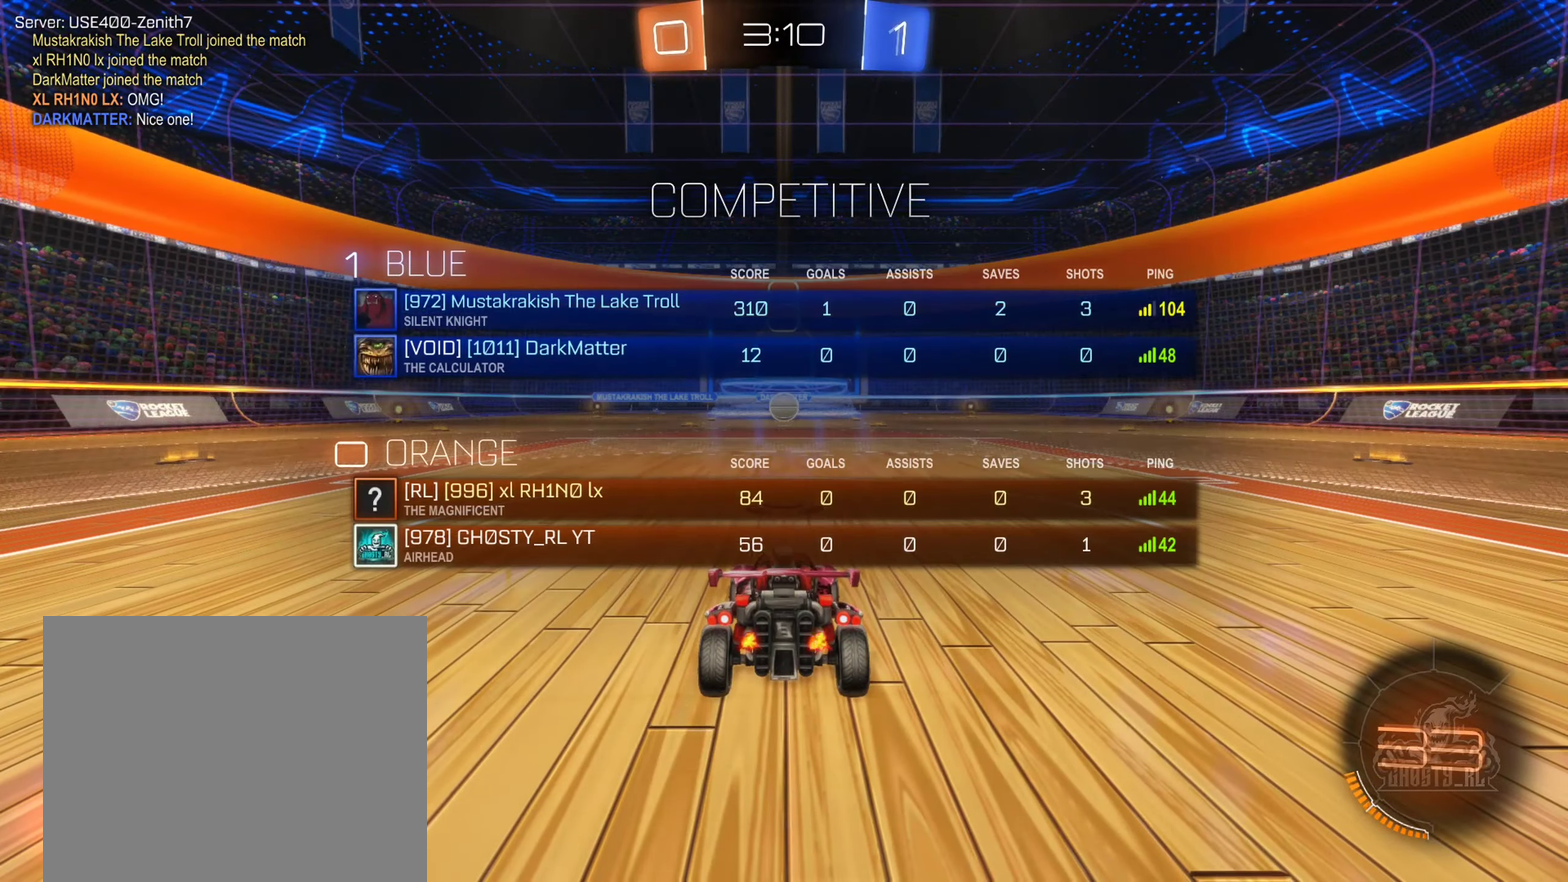
{"dt_ms": 500, "buttons": ["X"], "left_stick": "center", "right_stick": "center", "events": []}
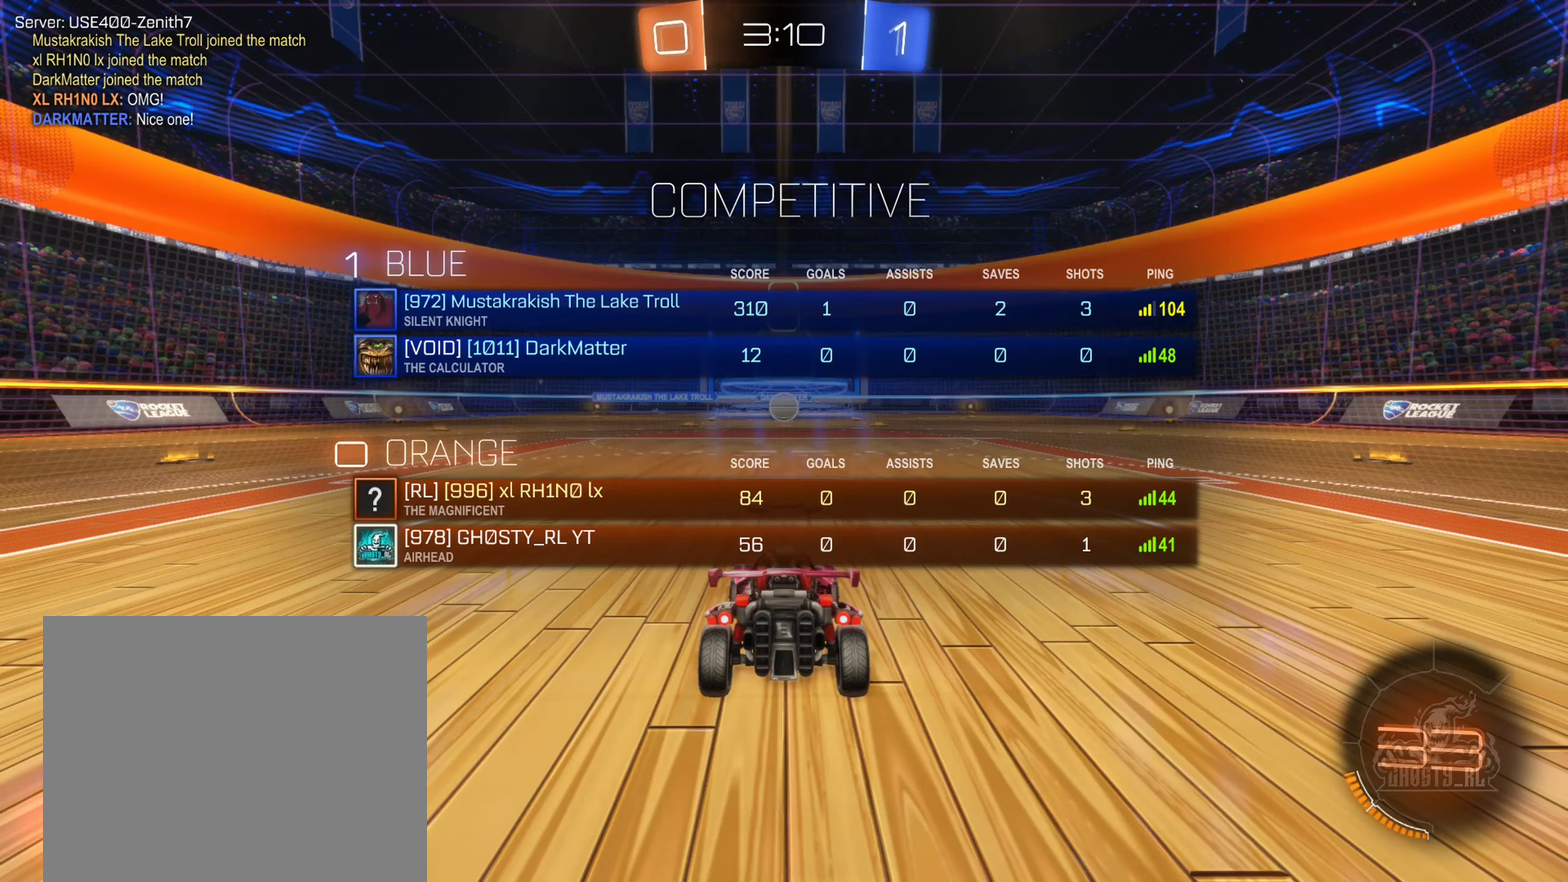
{"dt_ms": 500, "buttons": [], "left_stick": "center", "right_stick": "center", "events": [[383, "X", "up"]]}
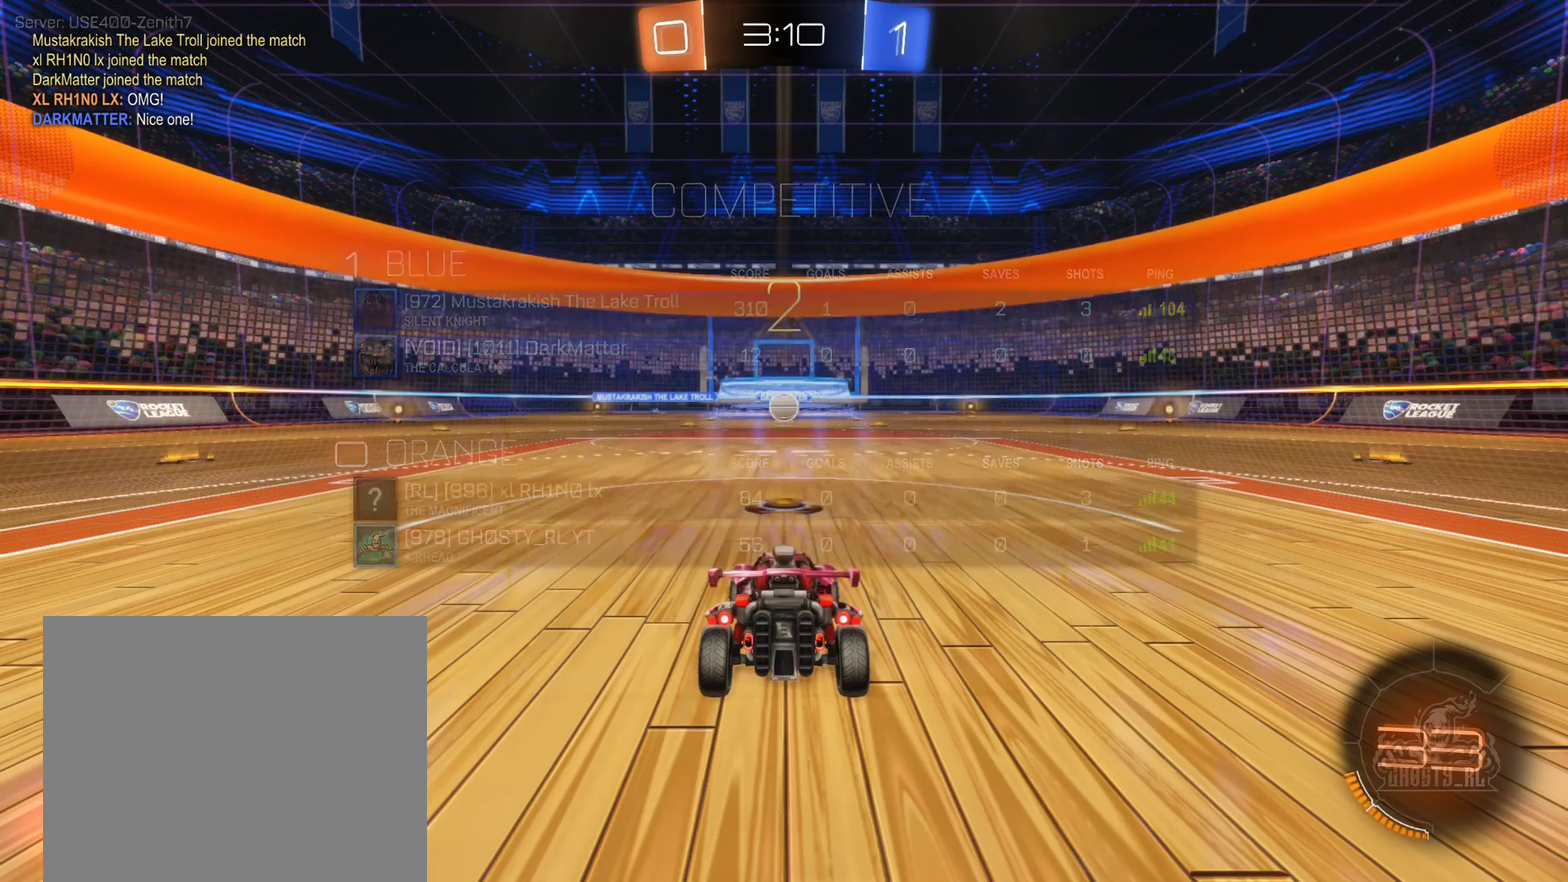
{"dt_ms": 500, "buttons": [], "left_stick": "center", "right_stick": "center", "events": [[217, "right_stick", "right"], [400, "right_stick", "center"]]}
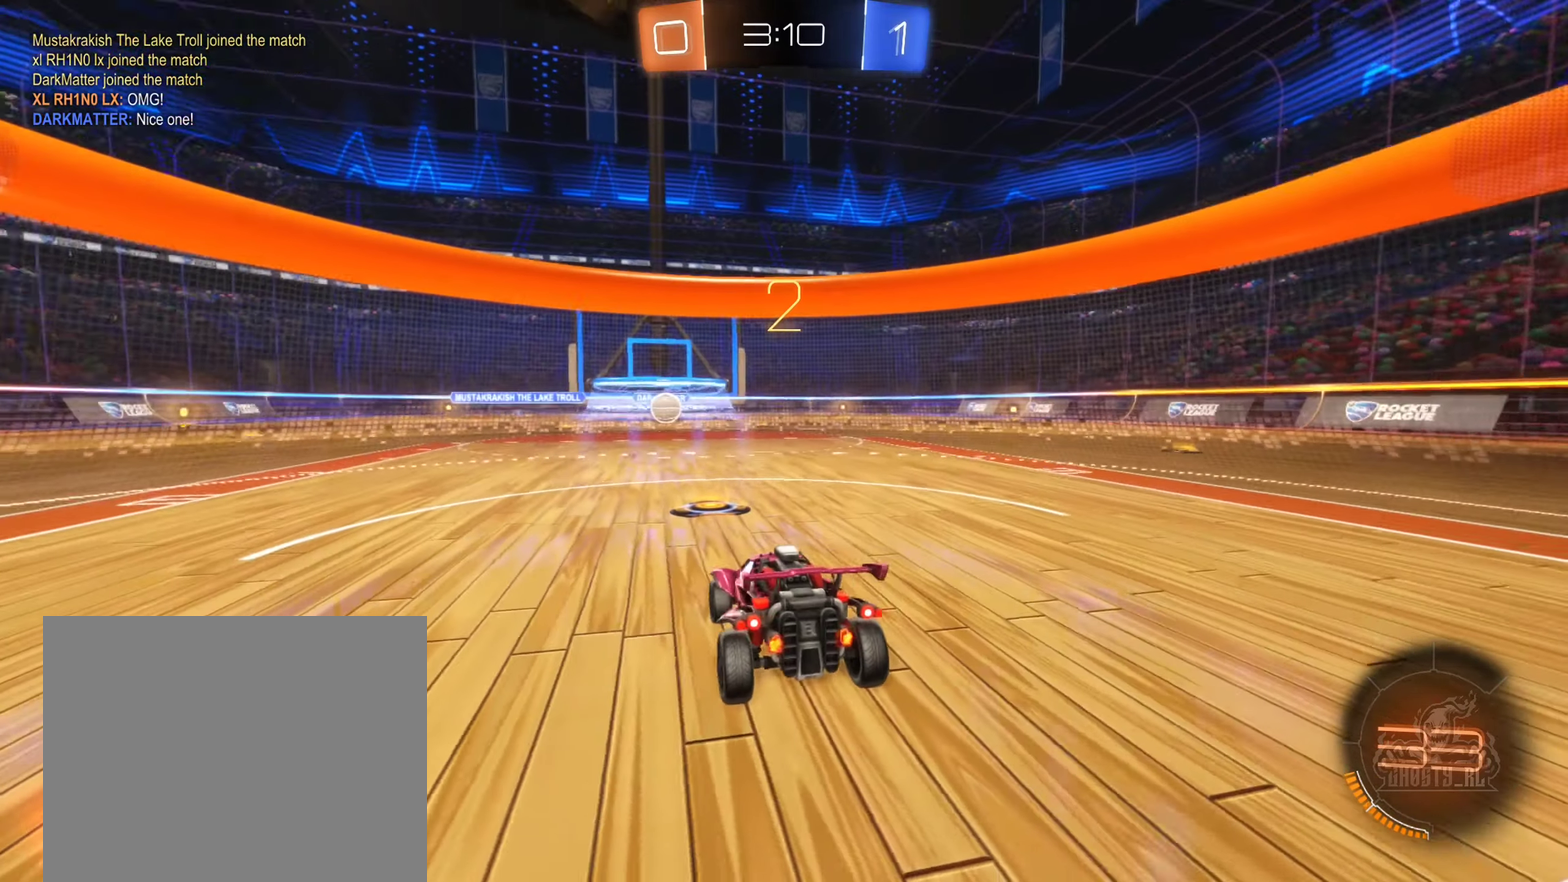
{"dt_ms": 500, "buttons": [], "left_stick": "center", "right_stick": "center", "events": []}
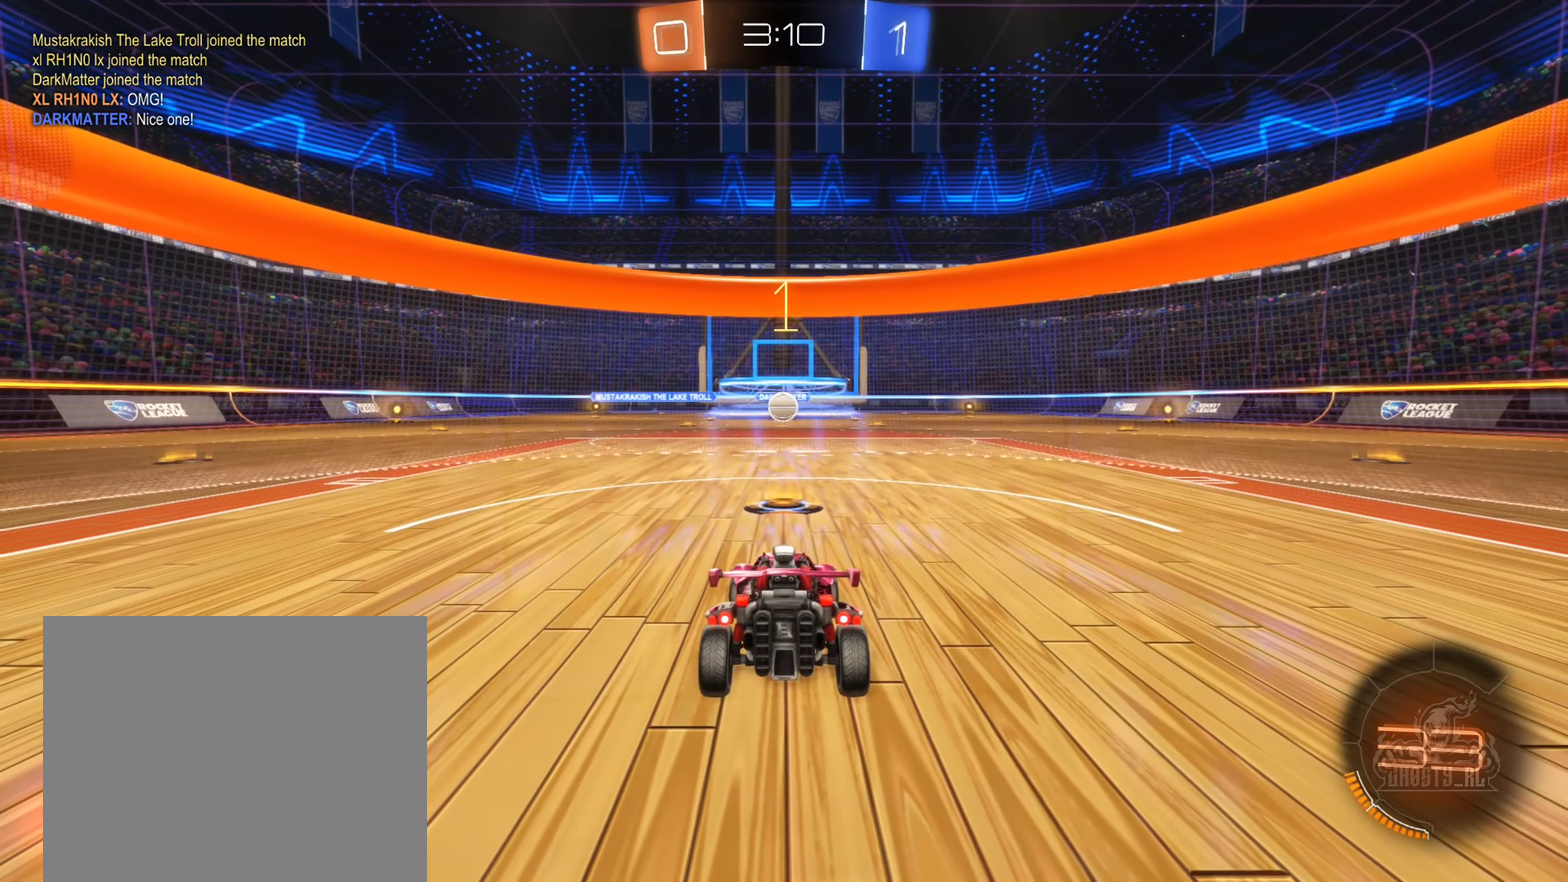
{"dt_ms": 500, "buttons": ["B", "R2"], "left_stick": "center", "right_stick": "center", "events": [[400, "R2", "down"], [433, "B", "down"]]}
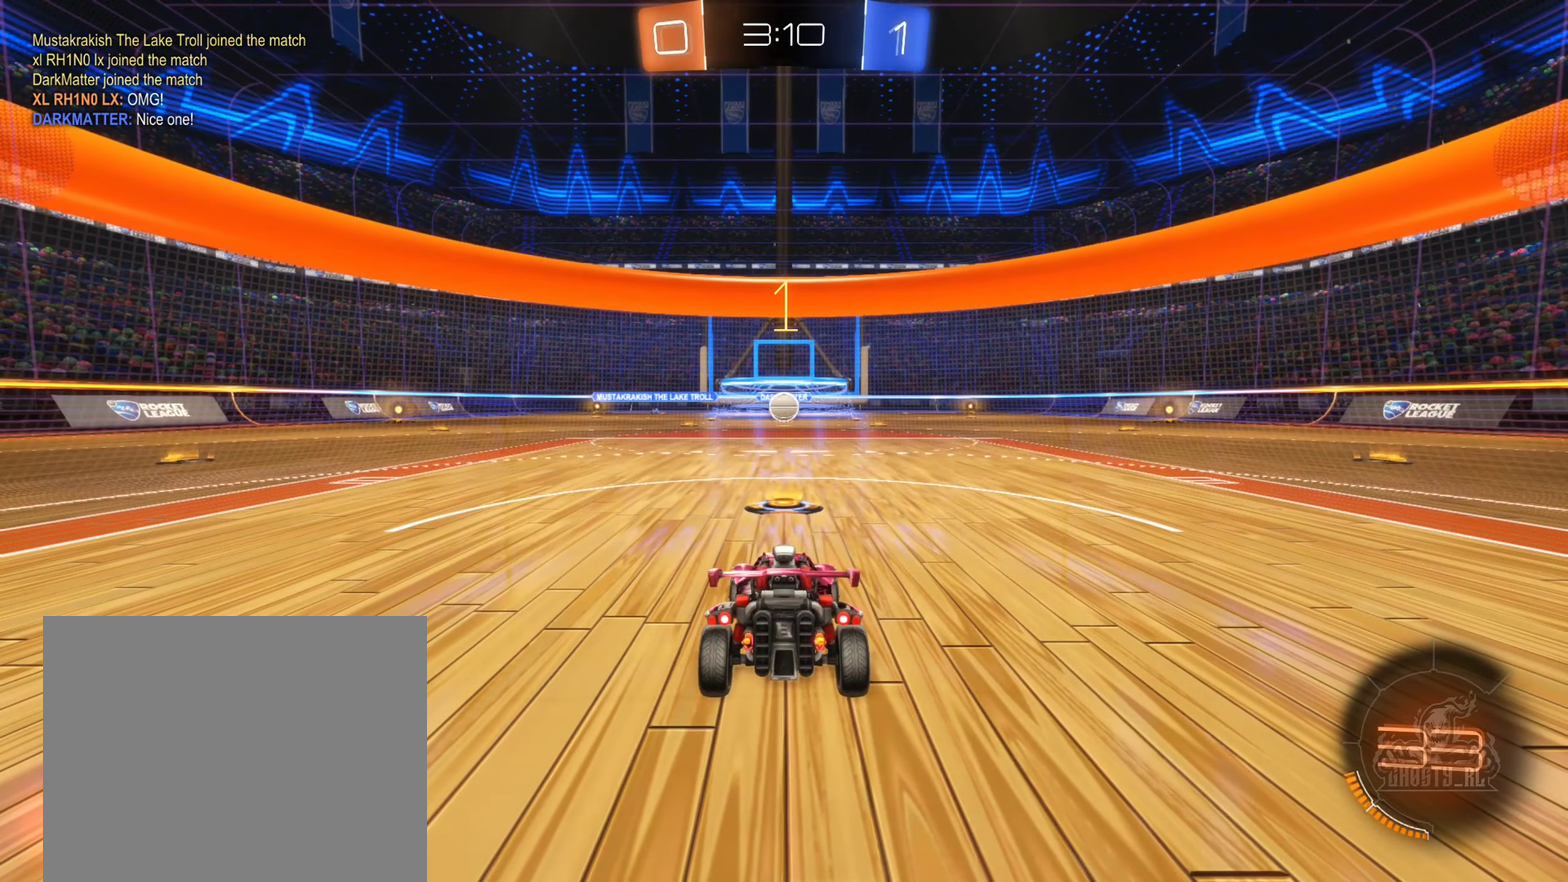
{"dt_ms": 500, "buttons": ["B", "R2"], "left_stick": "center", "right_stick": "center", "events": []}
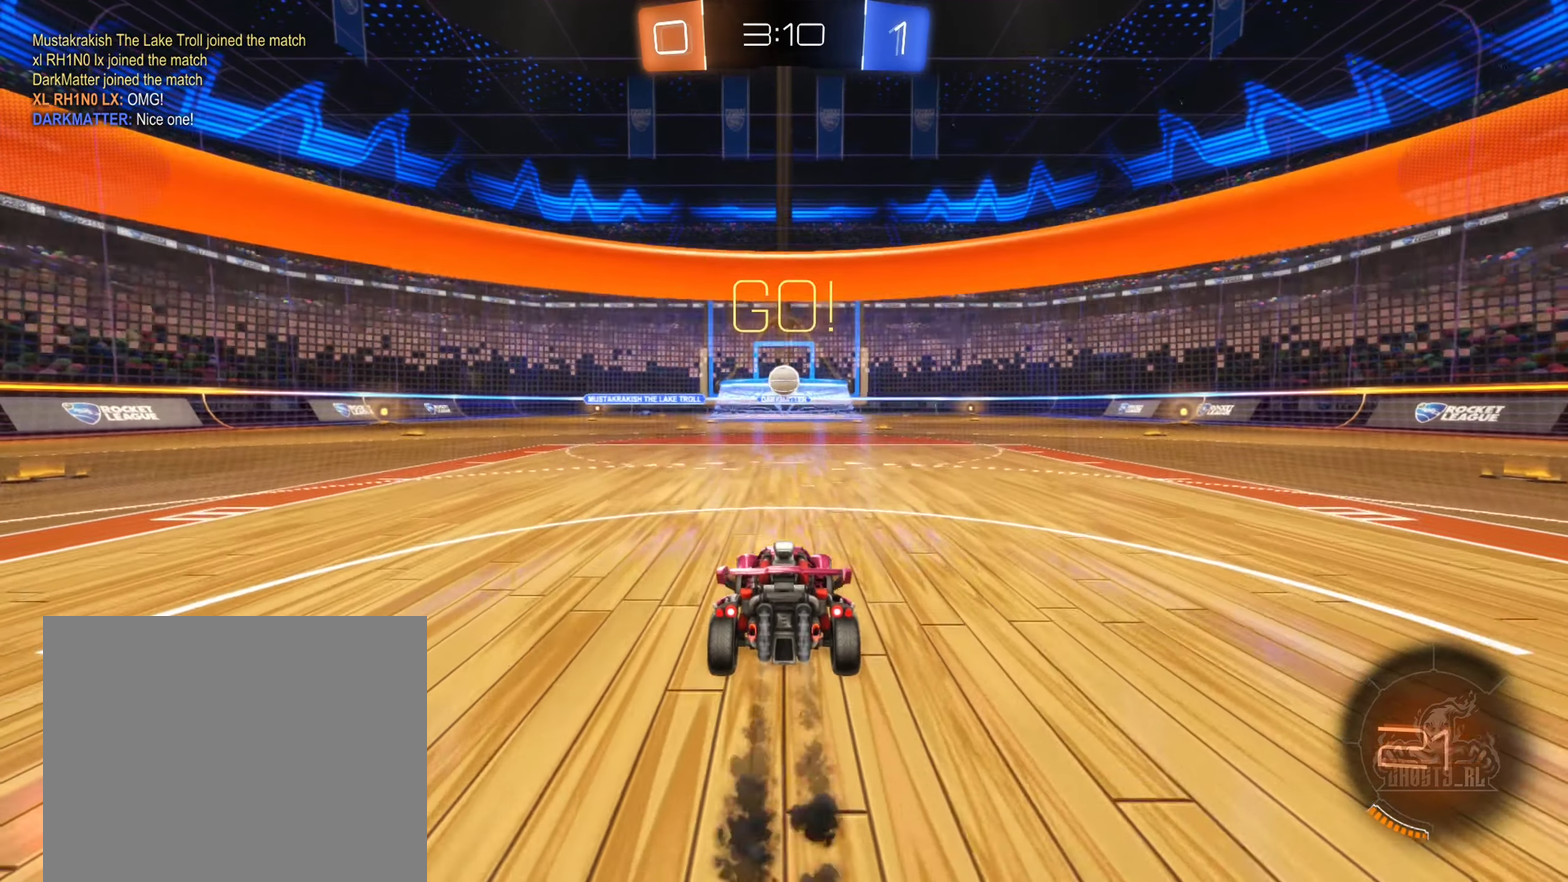
{"dt_ms": 500, "buttons": ["A", "B"], "left_stick": "center", "right_stick": "center", "events": [[167, "left_stick", "down"], [200, "A", "down"], [383, "A", "up"], [433, "left_stick", "center"], [467, "R2", "up"], [483, "A", "down"]]}